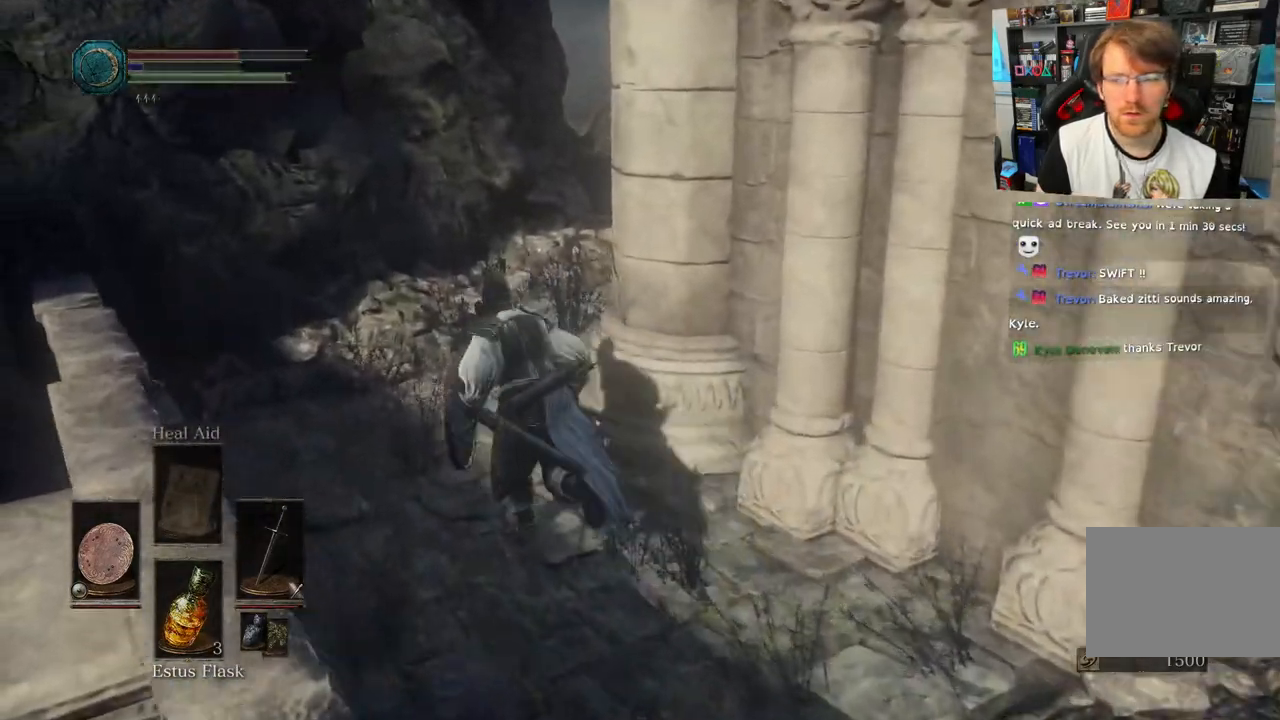
Gameplay with a controller (PlayStation layout); each line is a JSON object with the inputs held at the frame after it (dt_ms = milliseconds from this image to that frame). "events" lists button and stick changes between this image and that frame as [ms after this image, input, new state], when the widget could be followed in between.
{"dt_ms": 500, "buttons": [], "left_stick": "up", "right_stick": "left", "events": [[300, "CIRCLE", "up"], [400, "left_stick", "up"]]}
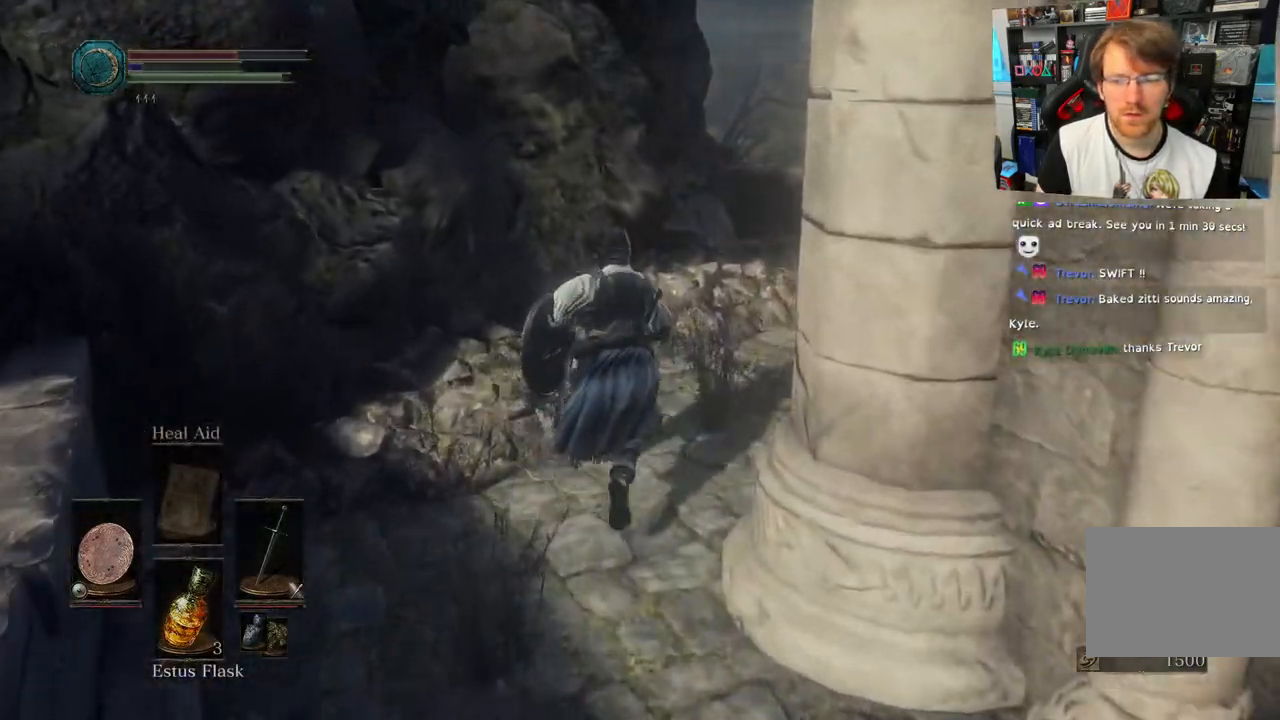
{"dt_ms": 500, "buttons": [], "left_stick": "up", "right_stick": "down-right", "events": [[50, "right_stick", "down-right"]]}
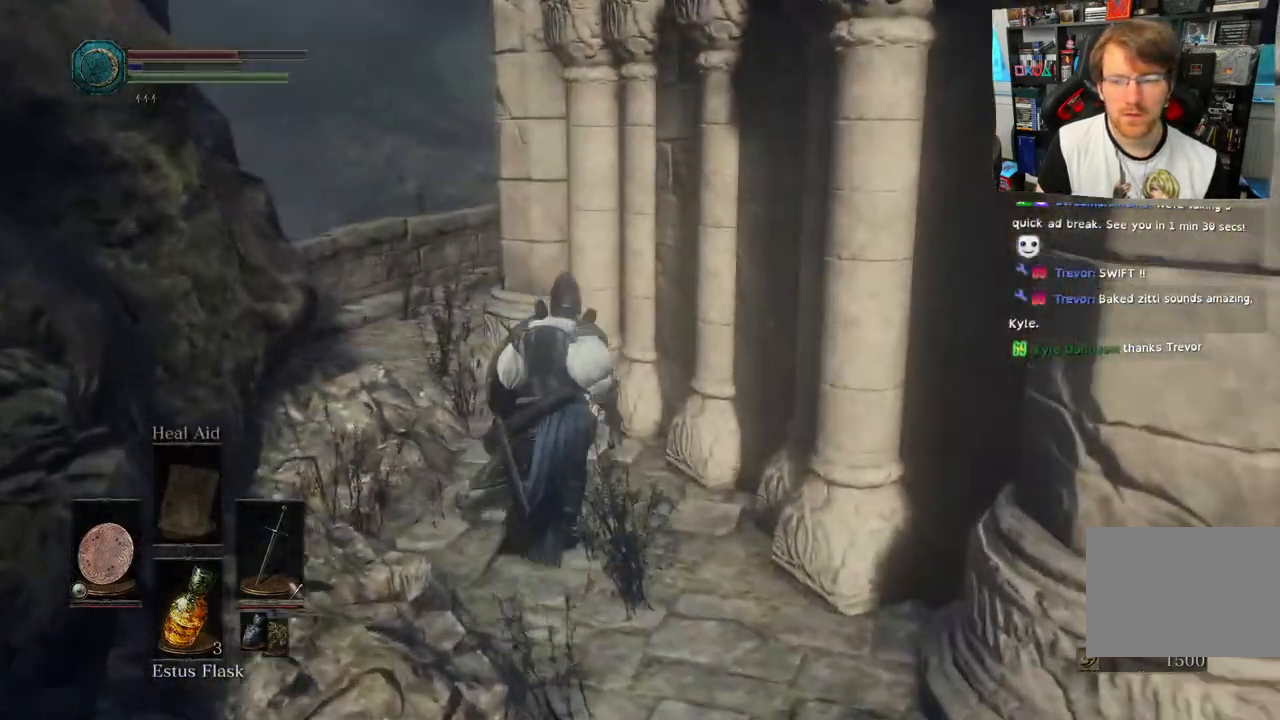
{"dt_ms": 500, "buttons": [], "left_stick": "up", "right_stick": "down-right"}
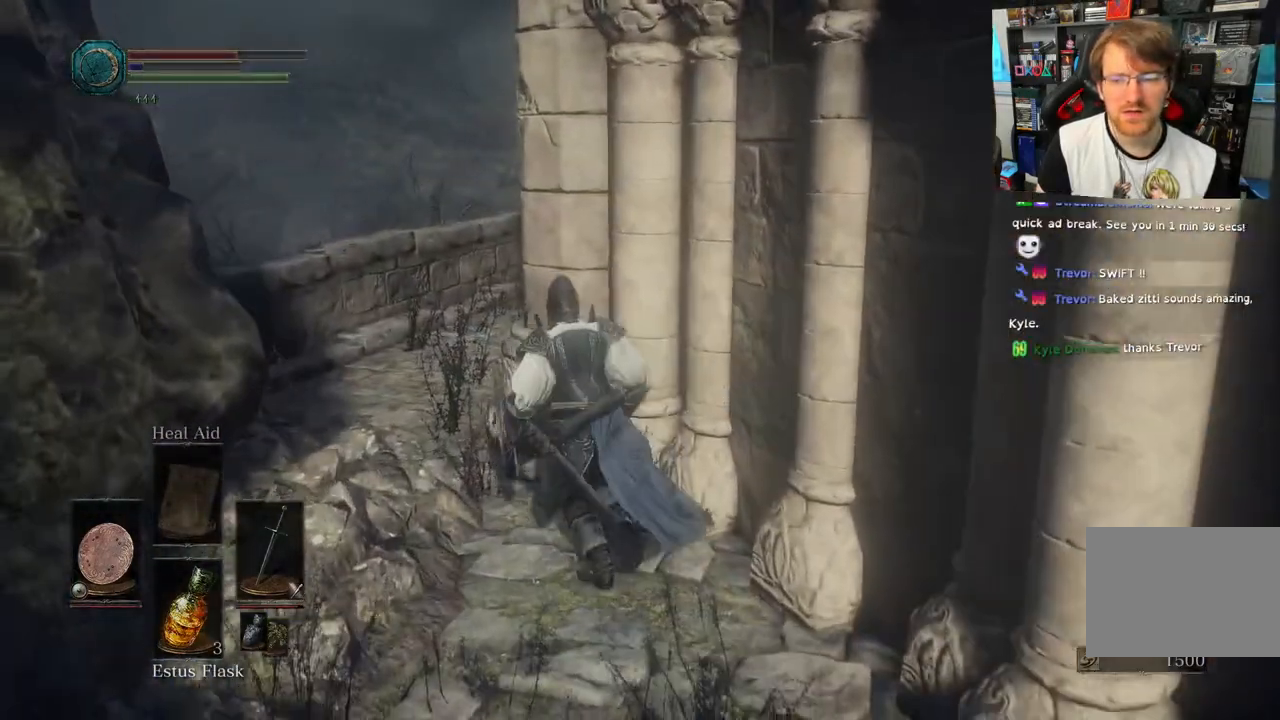
{"dt_ms": 500, "buttons": [], "left_stick": "up", "right_stick": "center", "events": [[300, "right_stick", "center"]]}
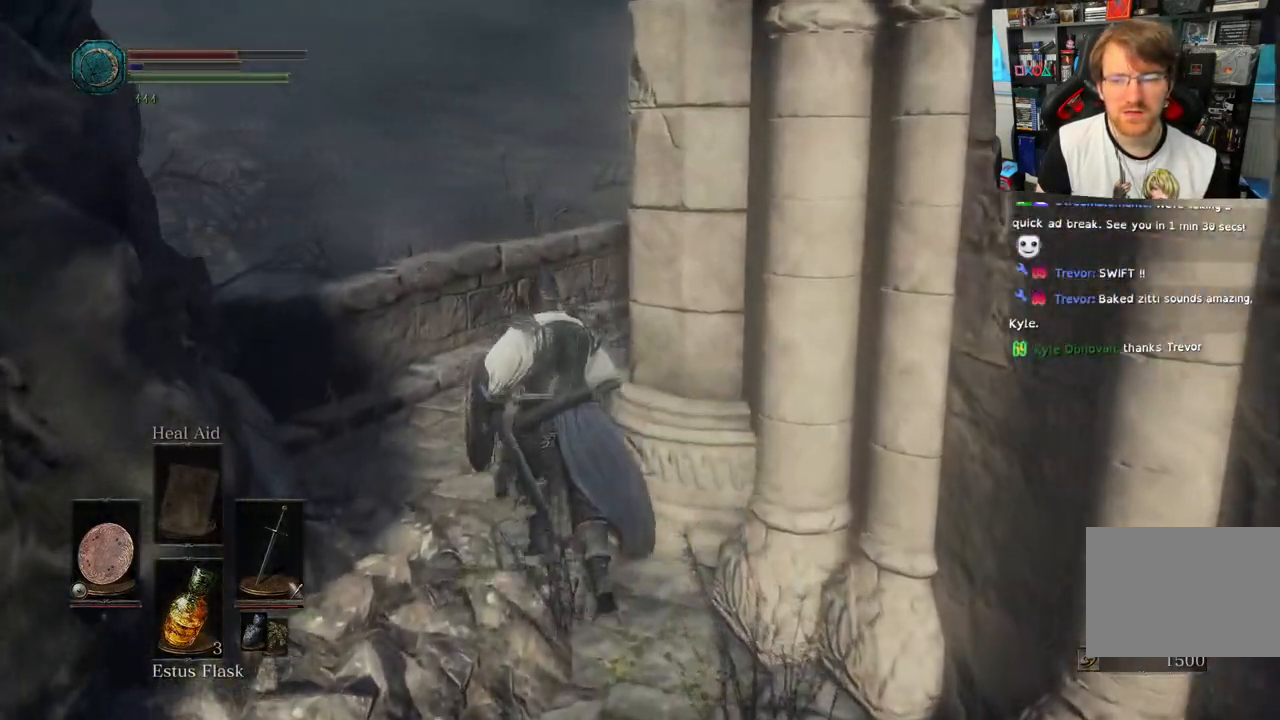
{"dt_ms": 500, "buttons": [], "left_stick": "up", "right_stick": "right", "events": [[267, "right_stick", "right"]]}
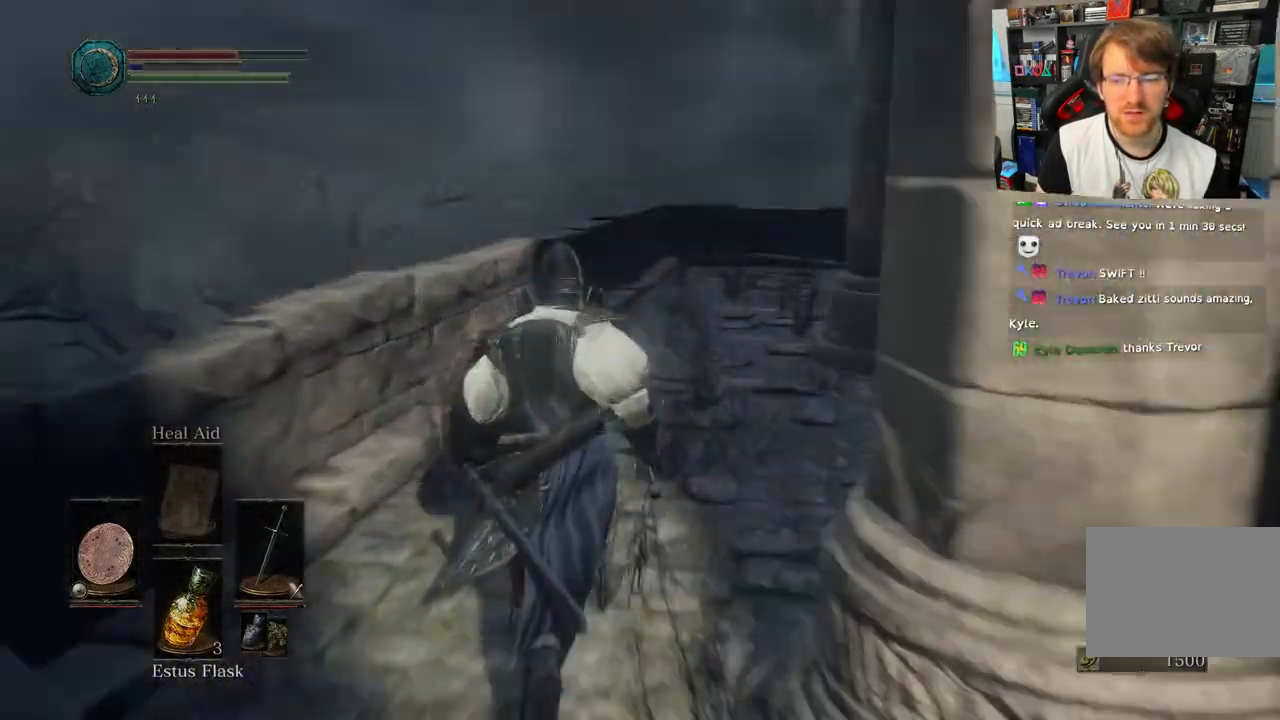
{"dt_ms": 1000, "buttons": [], "left_stick": "up", "right_stick": "right"}
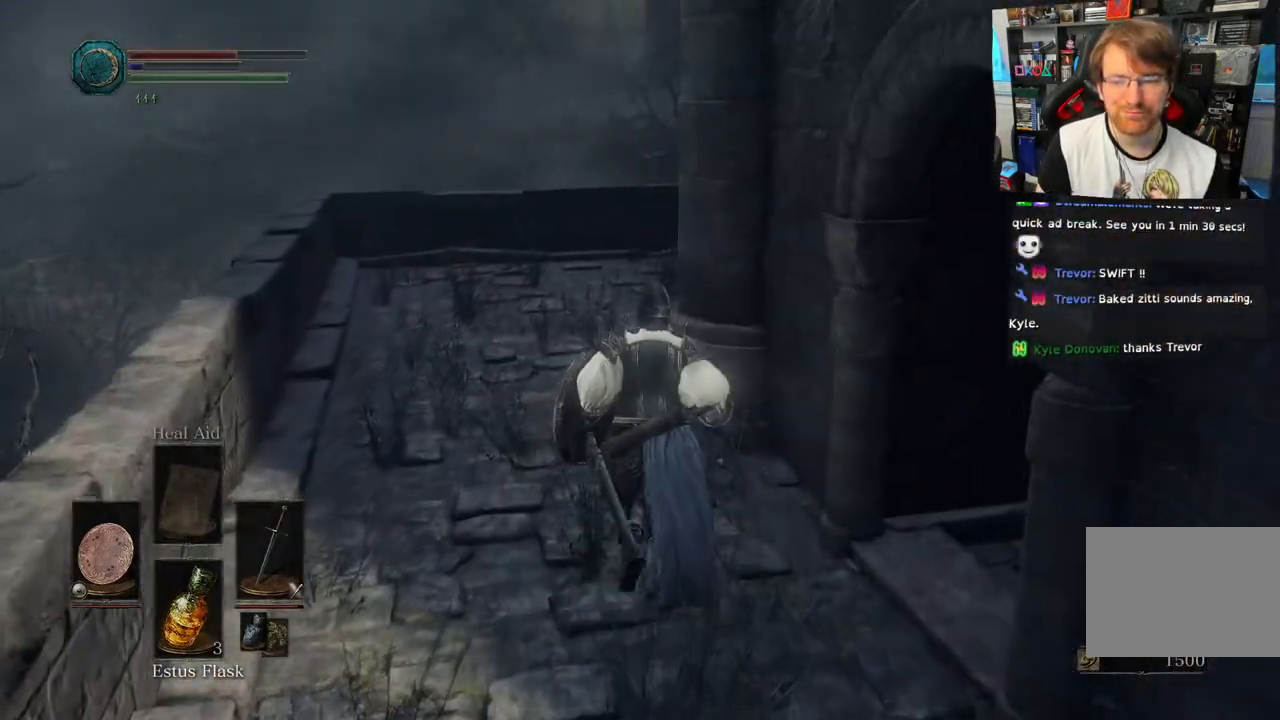
{"dt_ms": 500, "buttons": [], "left_stick": "up", "right_stick": "right", "events": []}
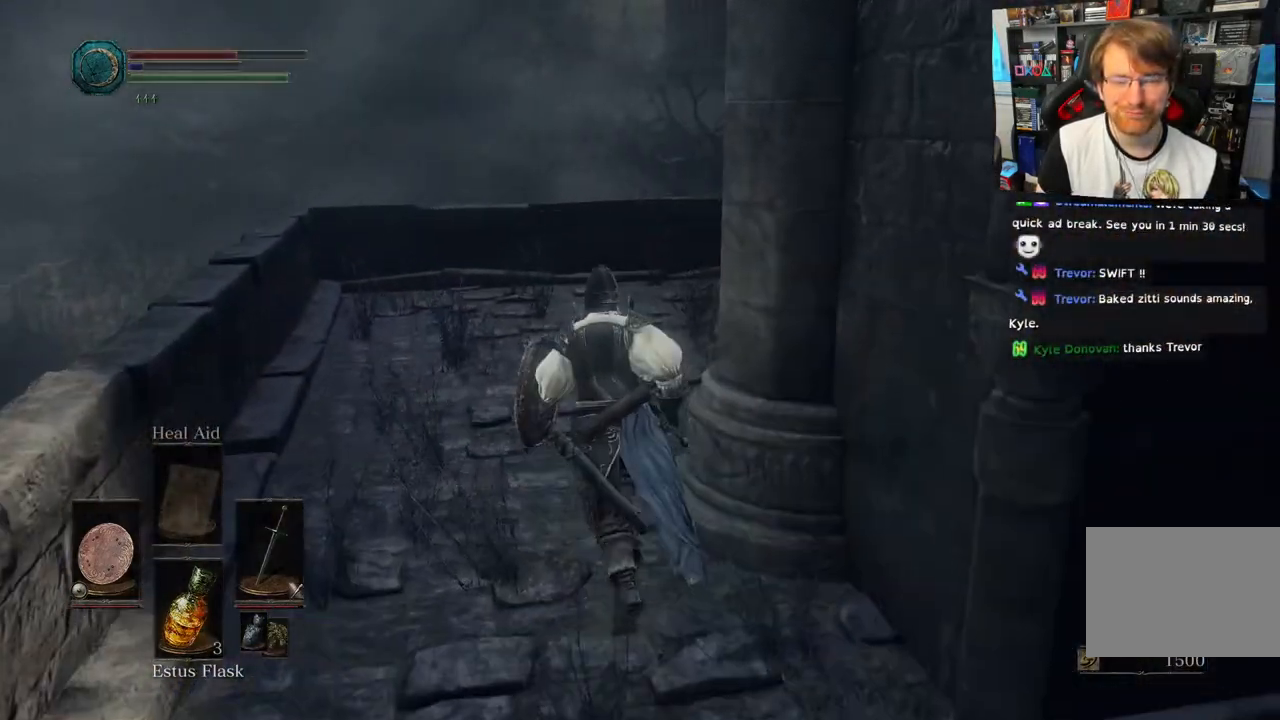
{"dt_ms": 500, "buttons": [], "left_stick": "up", "right_stick": "right", "events": []}
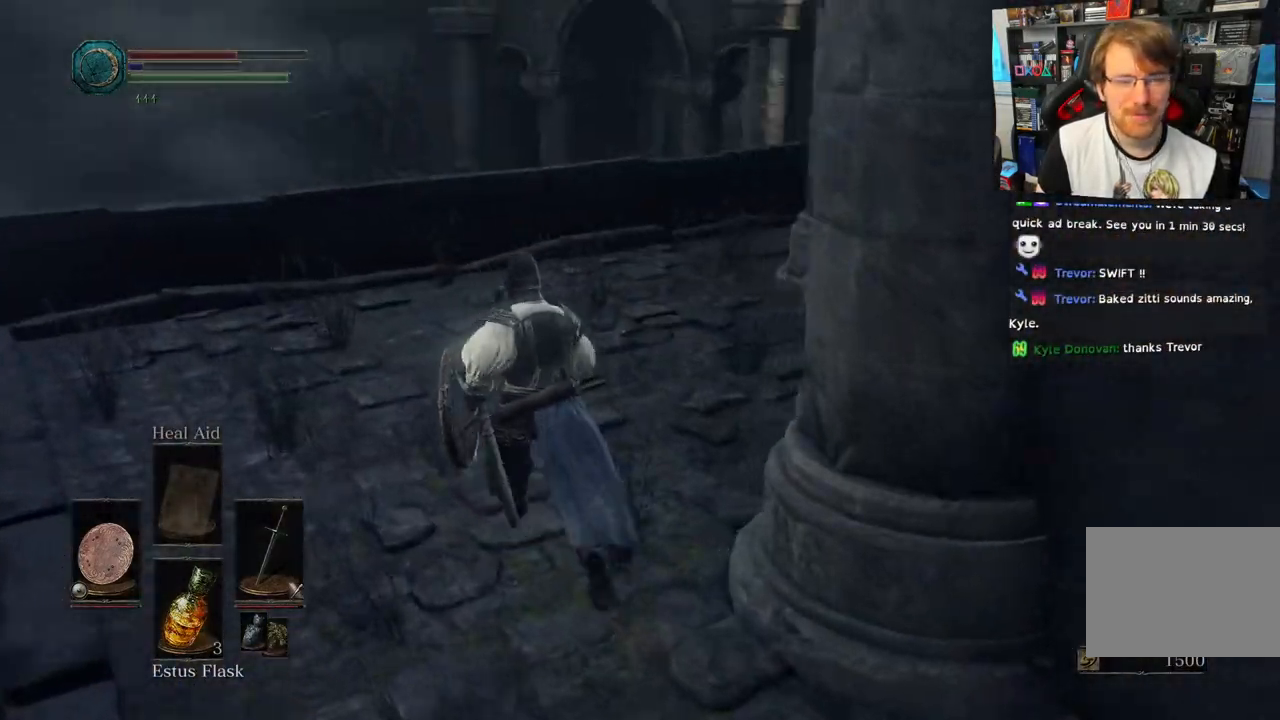
{"dt_ms": 500, "buttons": [], "left_stick": "down-right", "right_stick": "right", "events": [[67, "left_stick", "right"], [233, "left_stick", "down-right"]]}
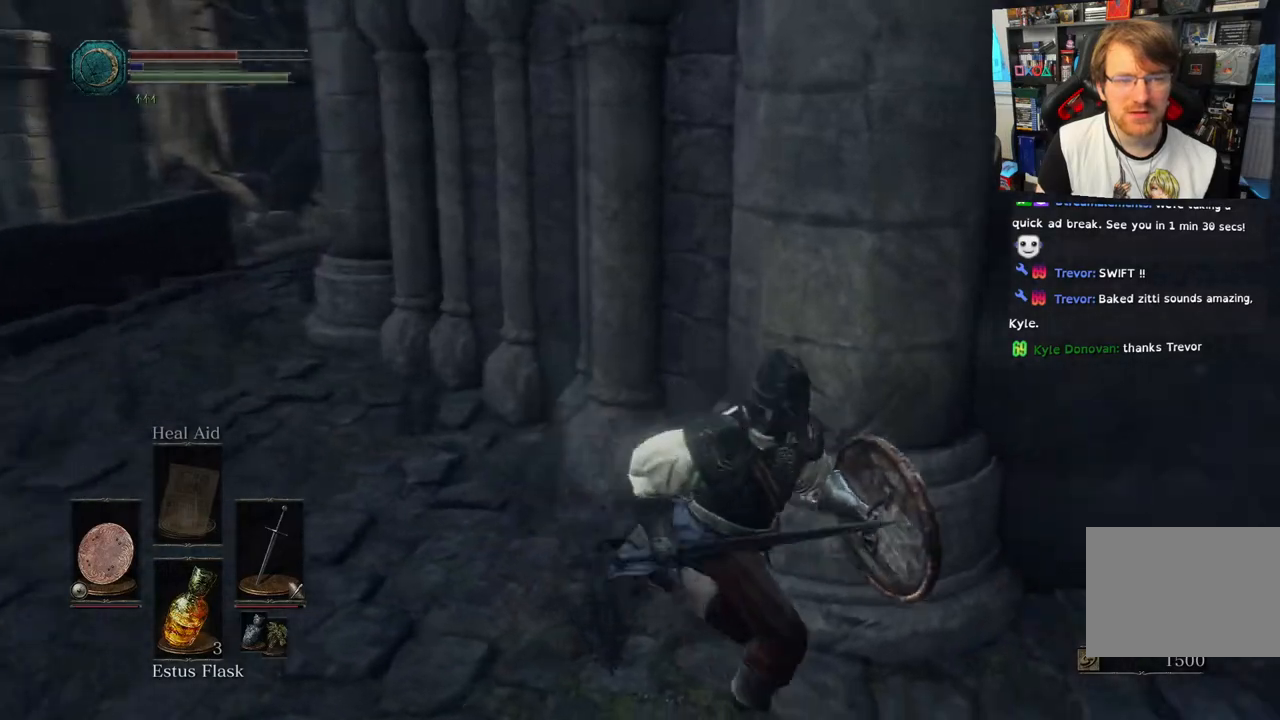
{"dt_ms": 500, "buttons": ["CIRCLE"], "left_stick": "up-right", "right_stick": "center", "events": [[167, "right_stick", "center"], [183, "left_stick", "right"], [250, "CIRCLE", "down"], [500, "left_stick", "up-right"]]}
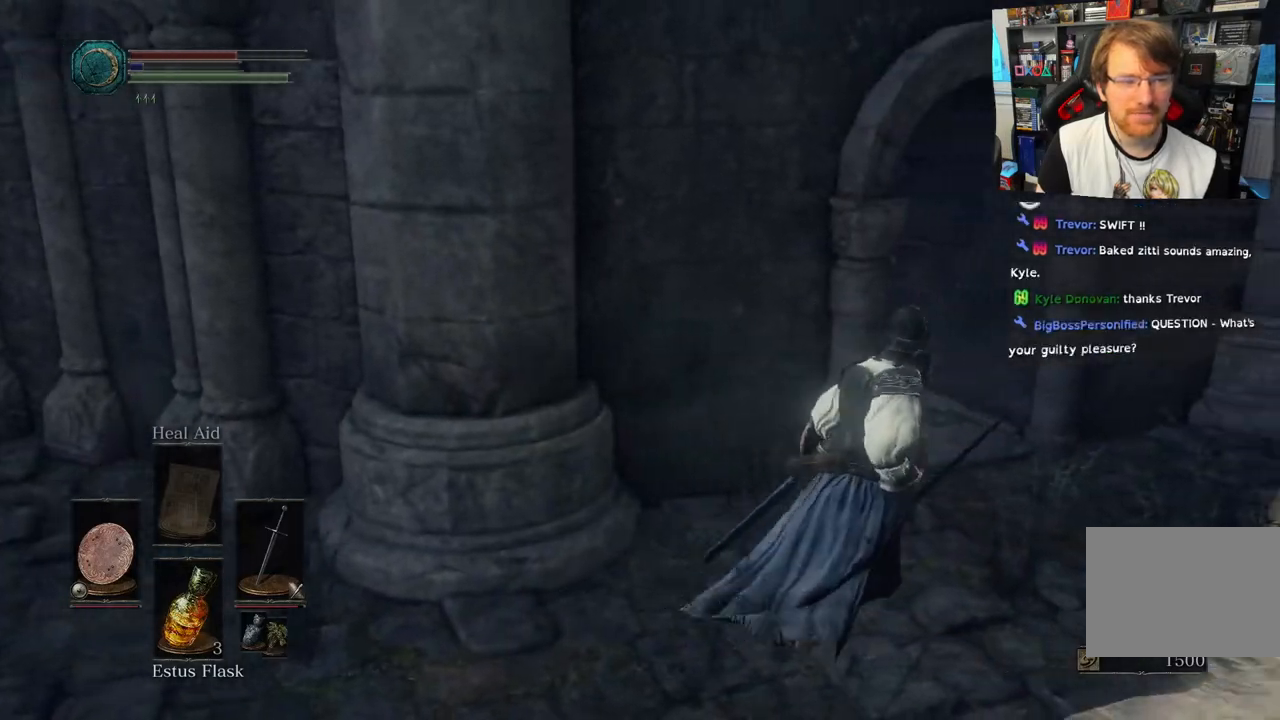
{"dt_ms": 500, "buttons": [], "left_stick": "up", "right_stick": "center", "events": [[267, "left_stick", "up"], [283, "CIRCLE", "up"]]}
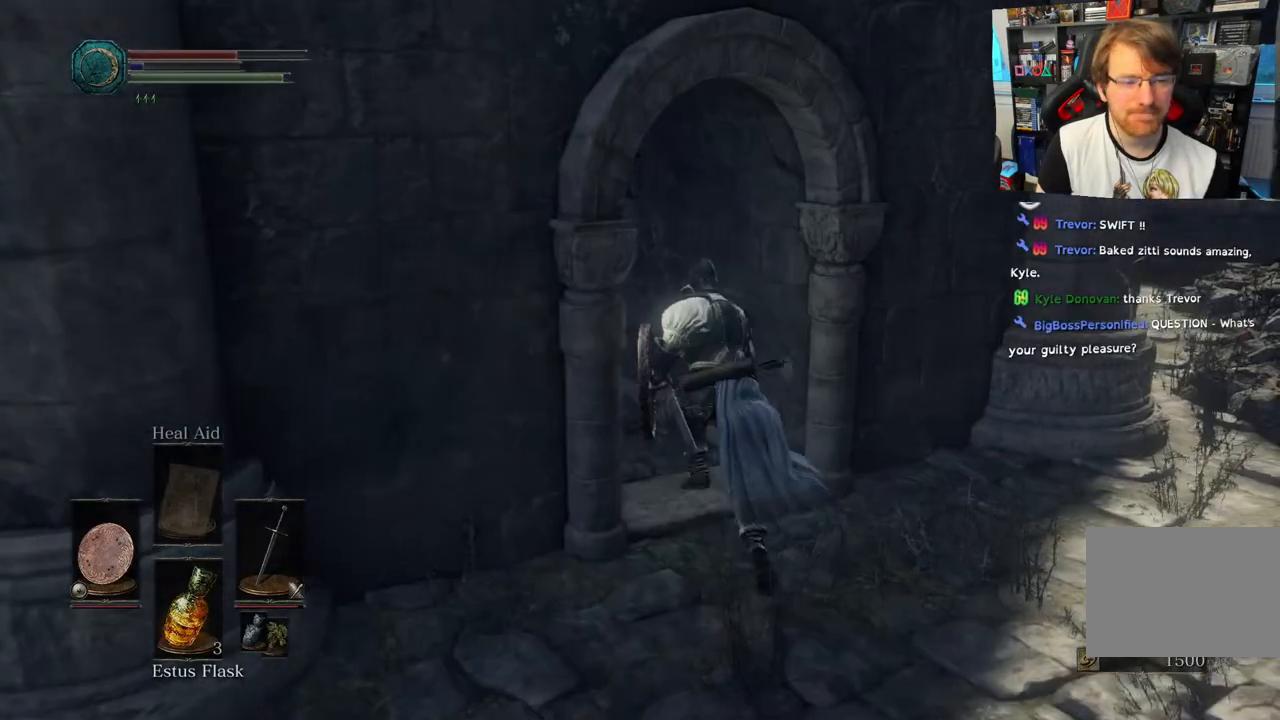
{"dt_ms": 500, "buttons": [], "left_stick": "up", "right_stick": "left", "events": [[100, "right_stick", "left"]]}
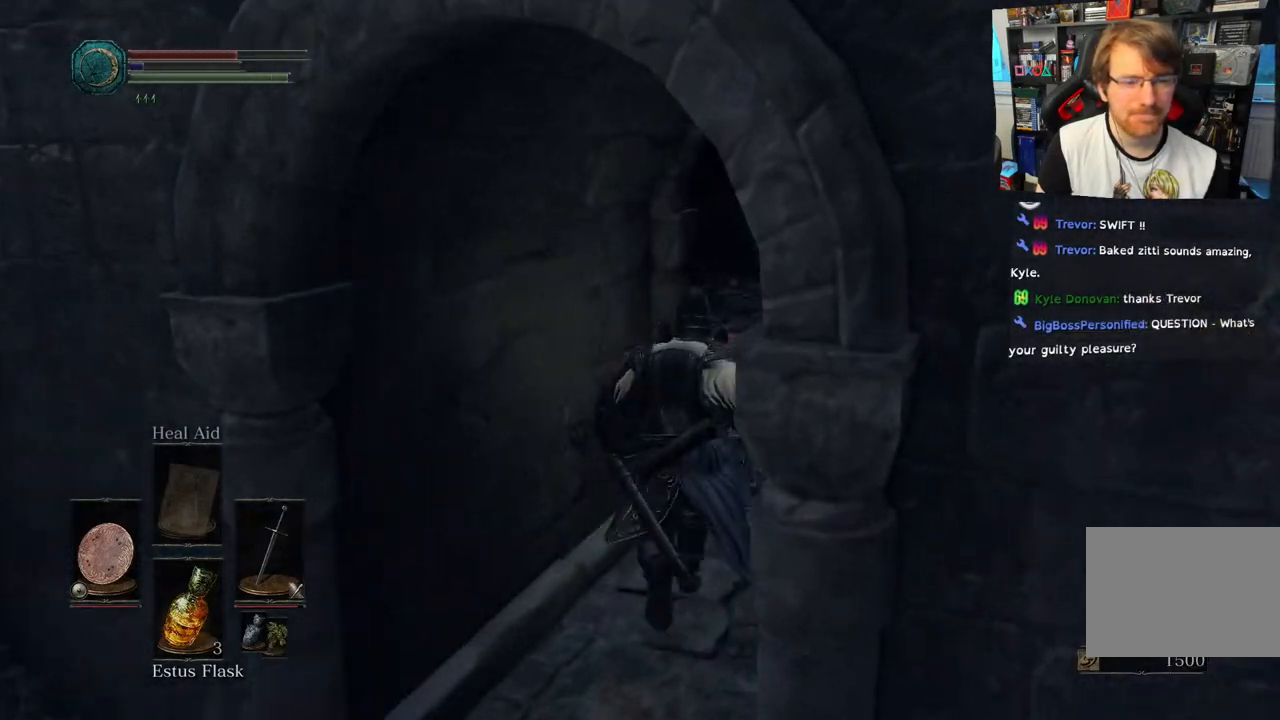
{"dt_ms": 500, "buttons": [], "left_stick": "up", "right_stick": "down", "events": [[233, "right_stick", "center"], [333, "right_stick", "down"]]}
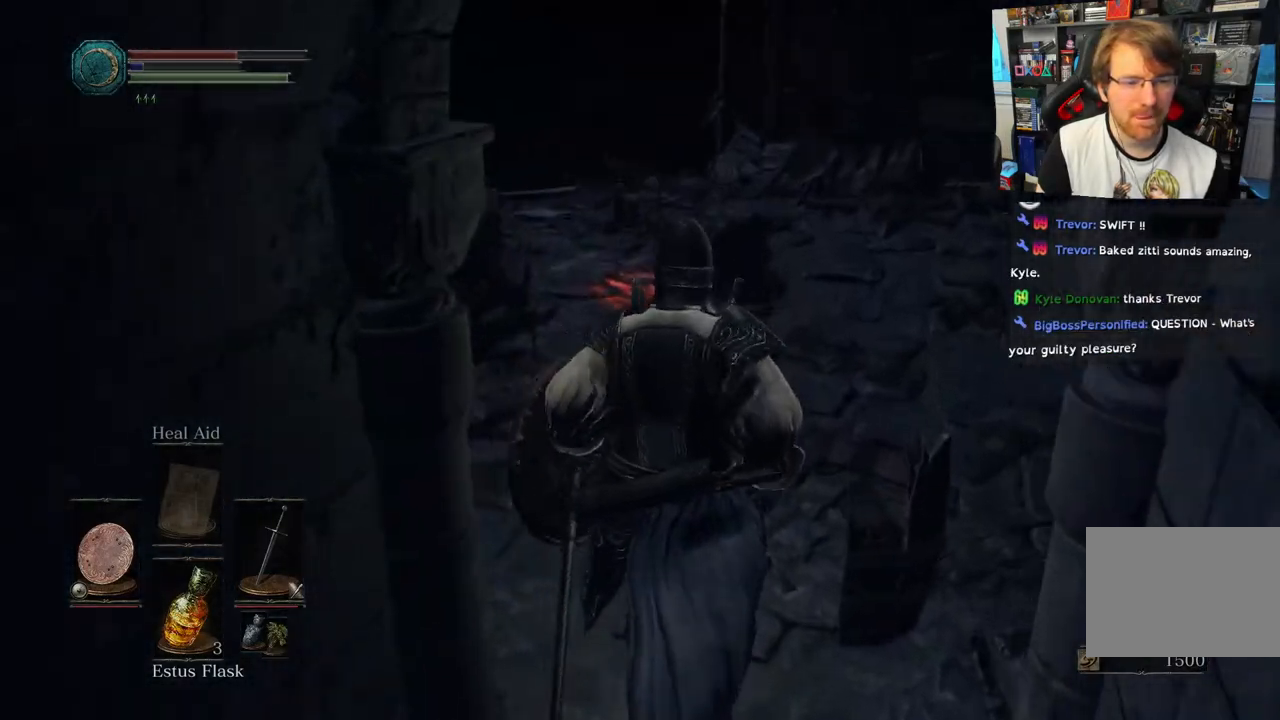
{"dt_ms": 500, "buttons": [], "left_stick": "up", "right_stick": "right"}
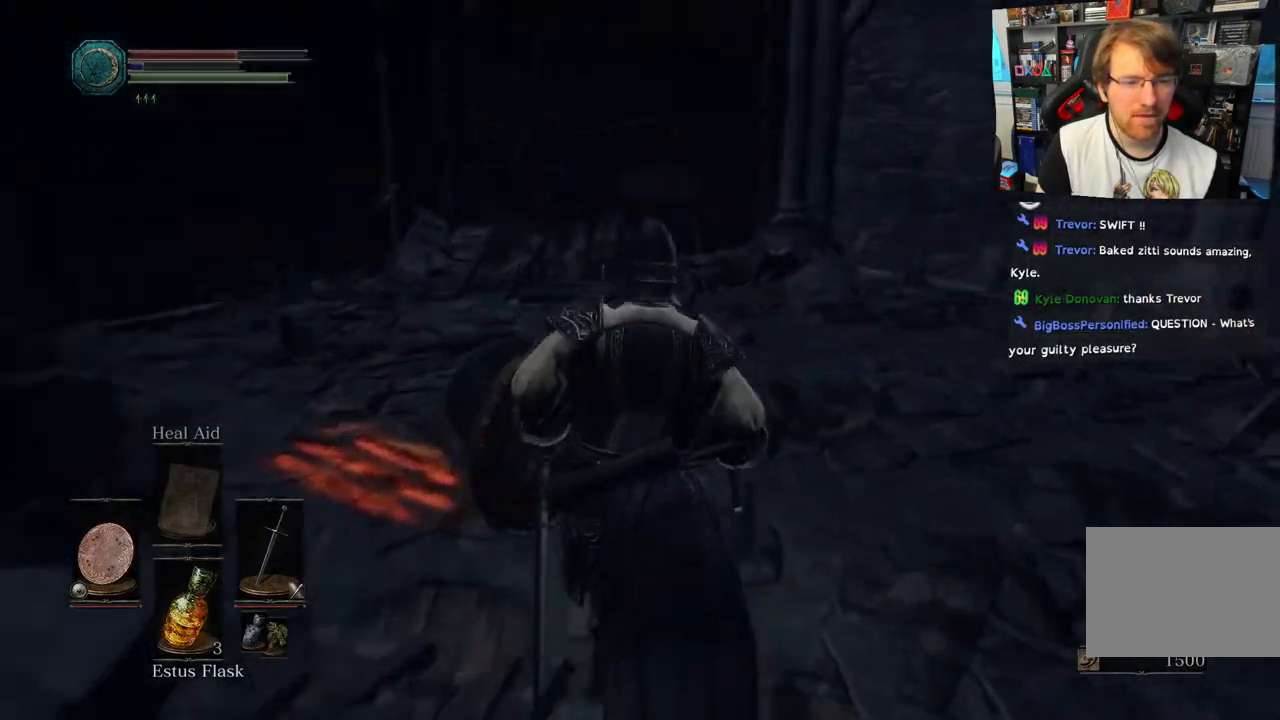
{"dt_ms": 500, "buttons": [], "left_stick": "up-right", "right_stick": "right", "events": [[450, "left_stick", "up-right"]]}
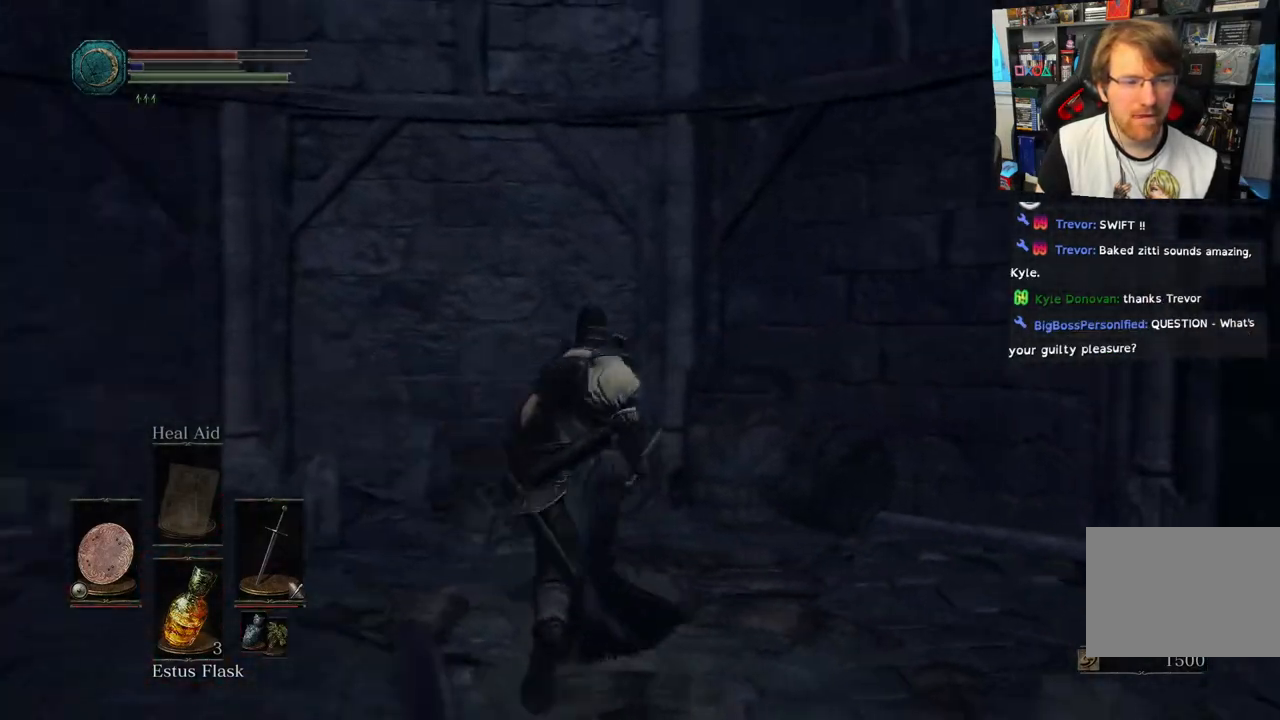
{"dt_ms": 500, "buttons": [], "left_stick": "right", "right_stick": "right", "events": [[67, "left_stick", "right"]]}
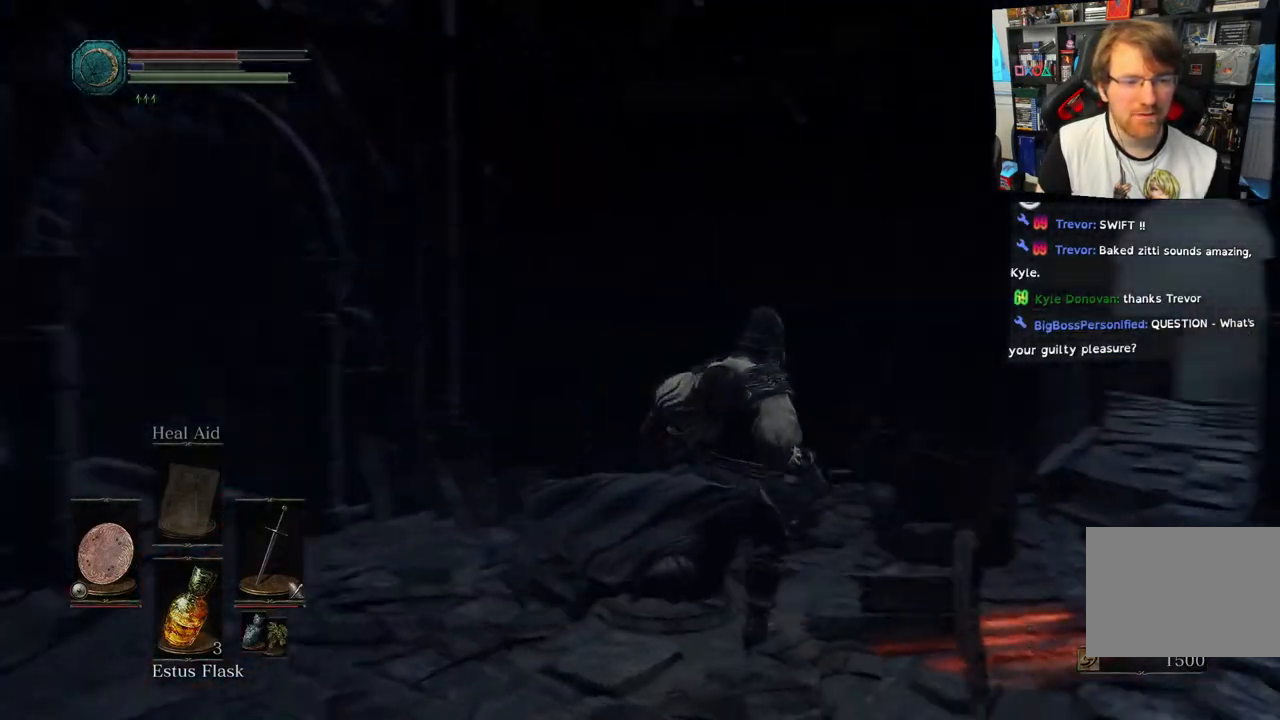
{"dt_ms": 500, "buttons": [], "left_stick": "up", "right_stick": "right", "events": [[83, "left_stick", "up-right"], [383, "left_stick", "up"]]}
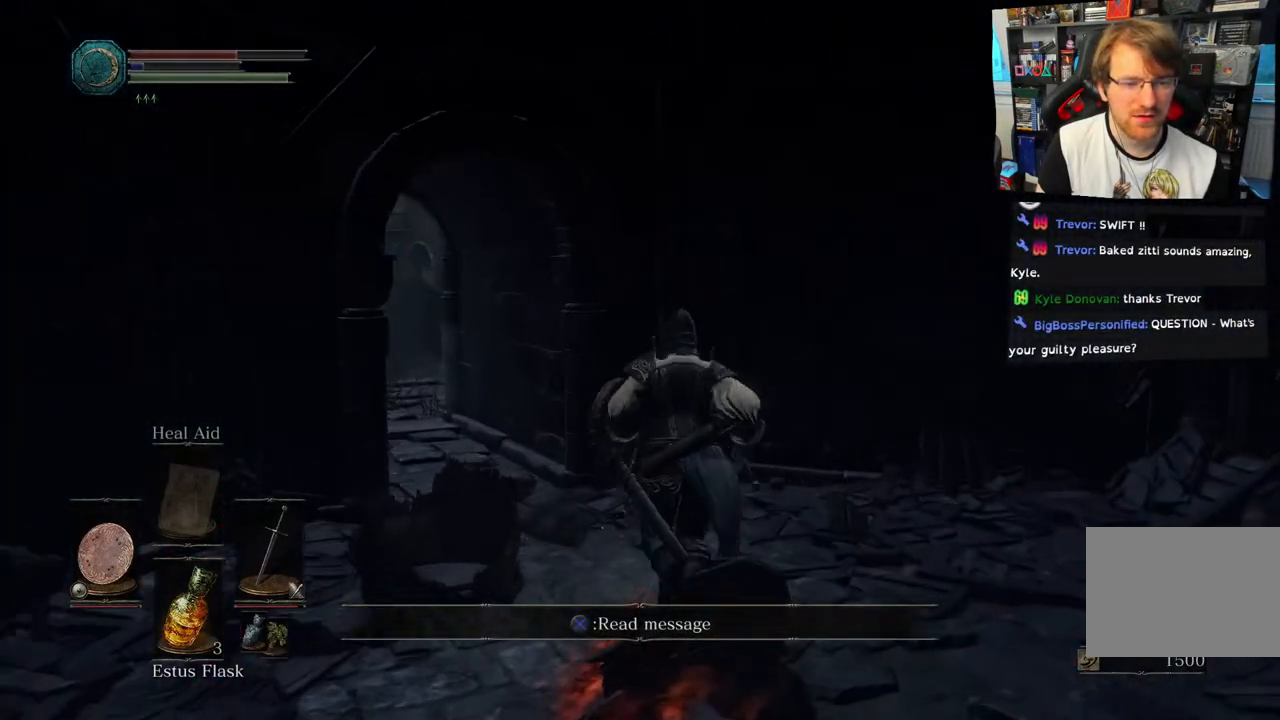
{"dt_ms": 500, "buttons": ["CIRCLE"], "left_stick": "up", "right_stick": "center", "events": [[250, "right_stick", "center"], [483, "CIRCLE", "down"]]}
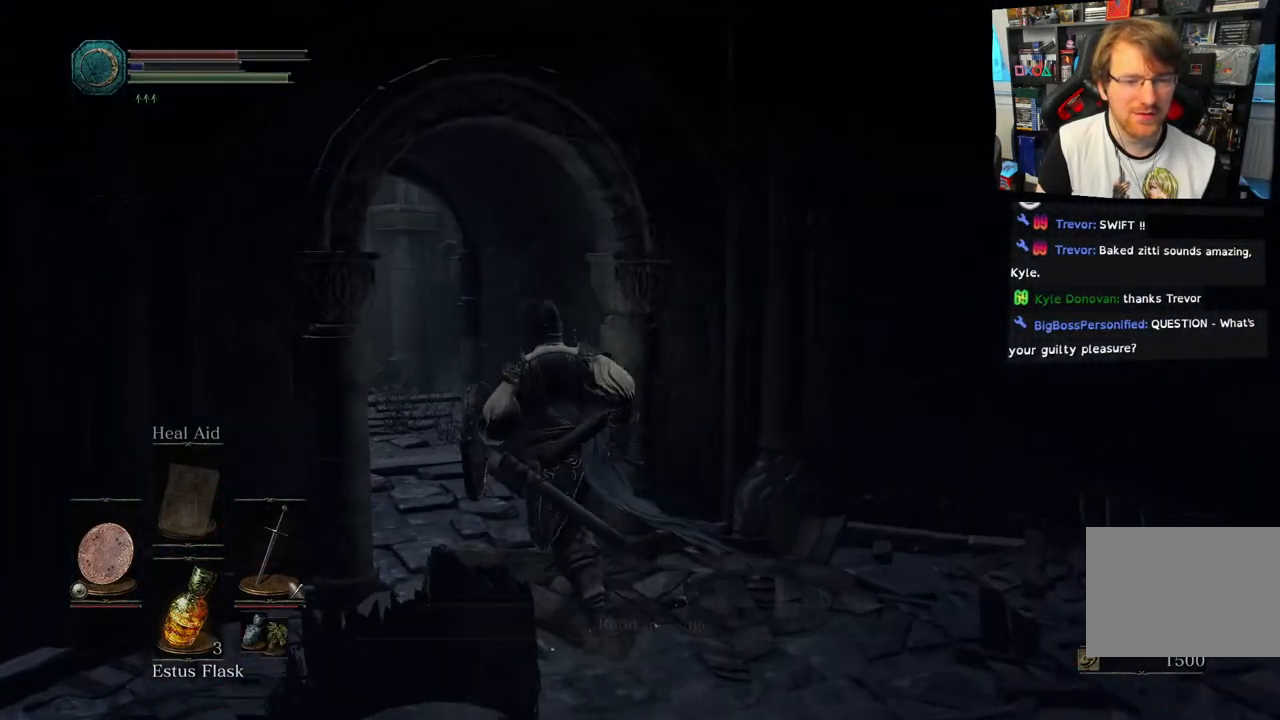
{"dt_ms": 500, "buttons": [], "left_stick": "up", "right_stick": "center", "events": [[50, "CIRCLE", "up"]]}
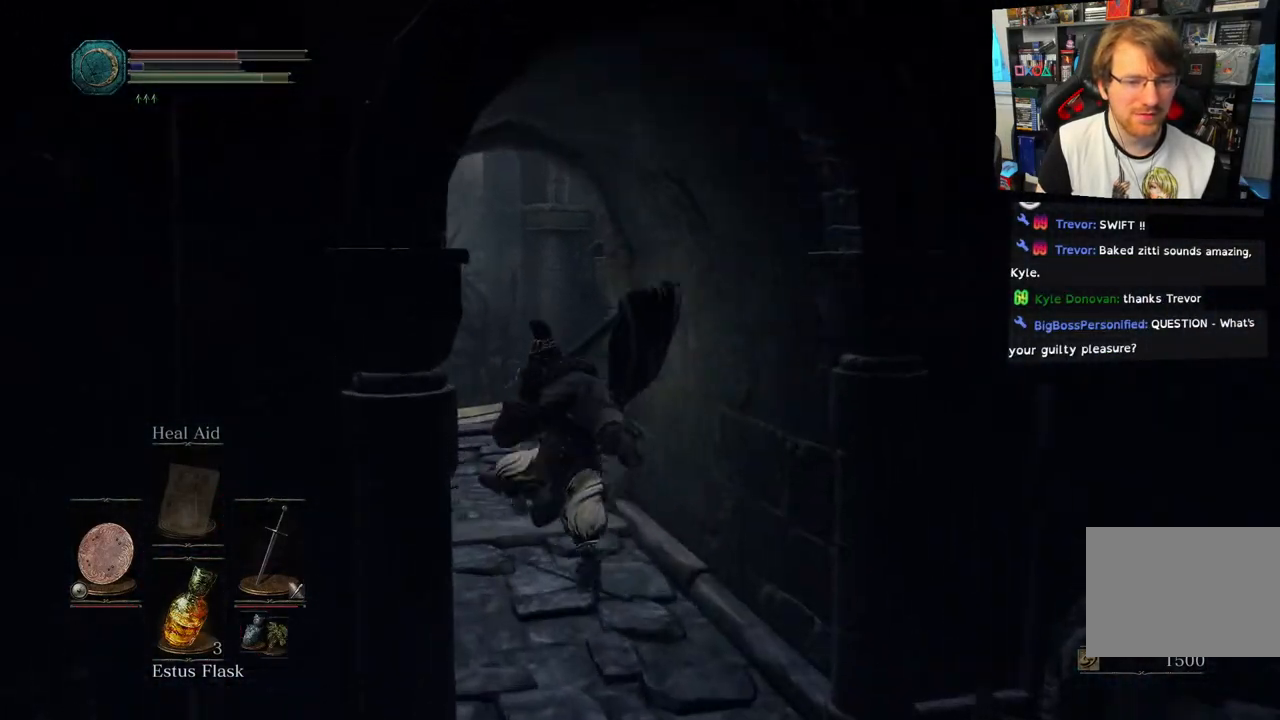
{"dt_ms": 500, "buttons": [], "left_stick": "up", "right_stick": "right"}
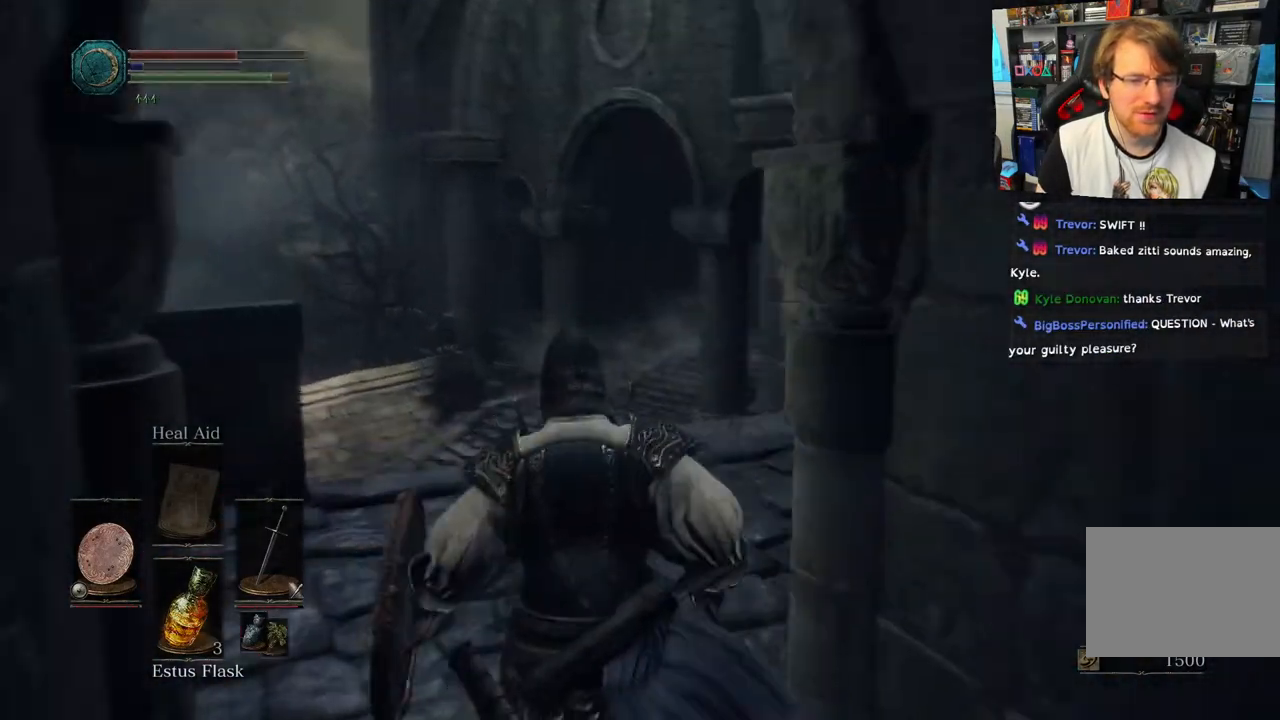
{"dt_ms": 500, "buttons": [], "left_stick": "up", "right_stick": "right", "events": []}
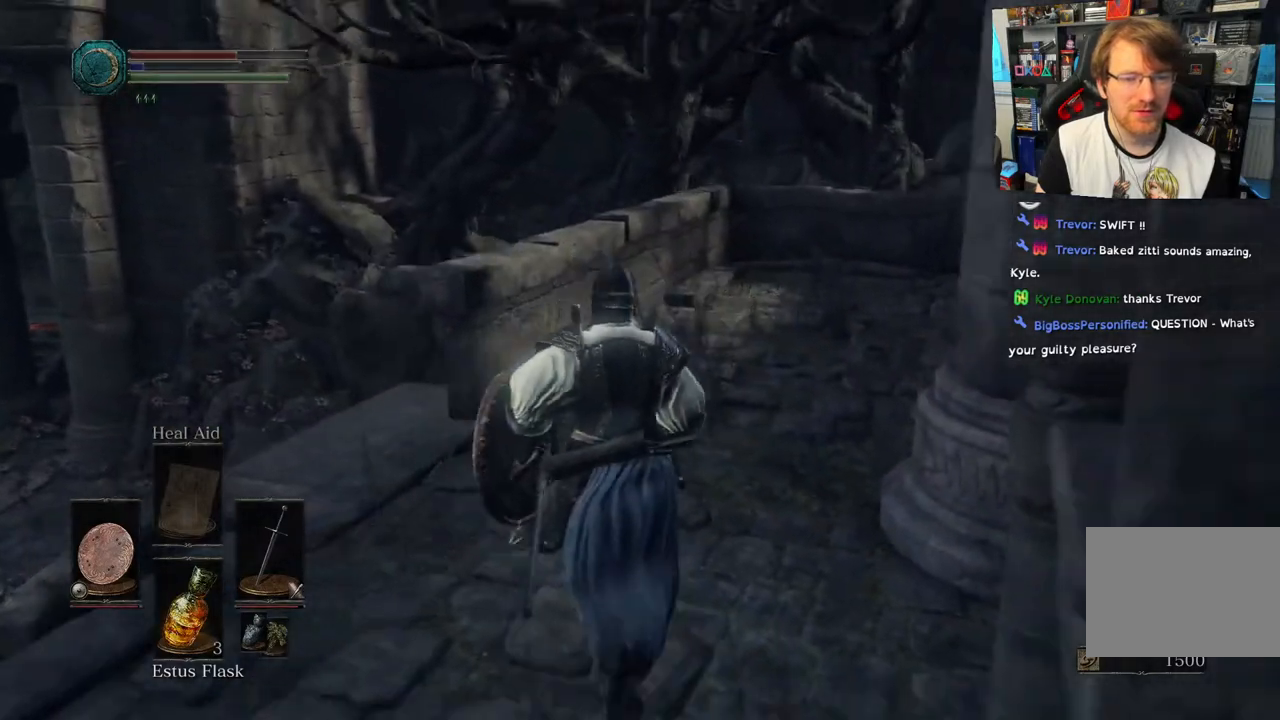
{"dt_ms": 500, "buttons": [], "left_stick": "up", "right_stick": "right", "events": []}
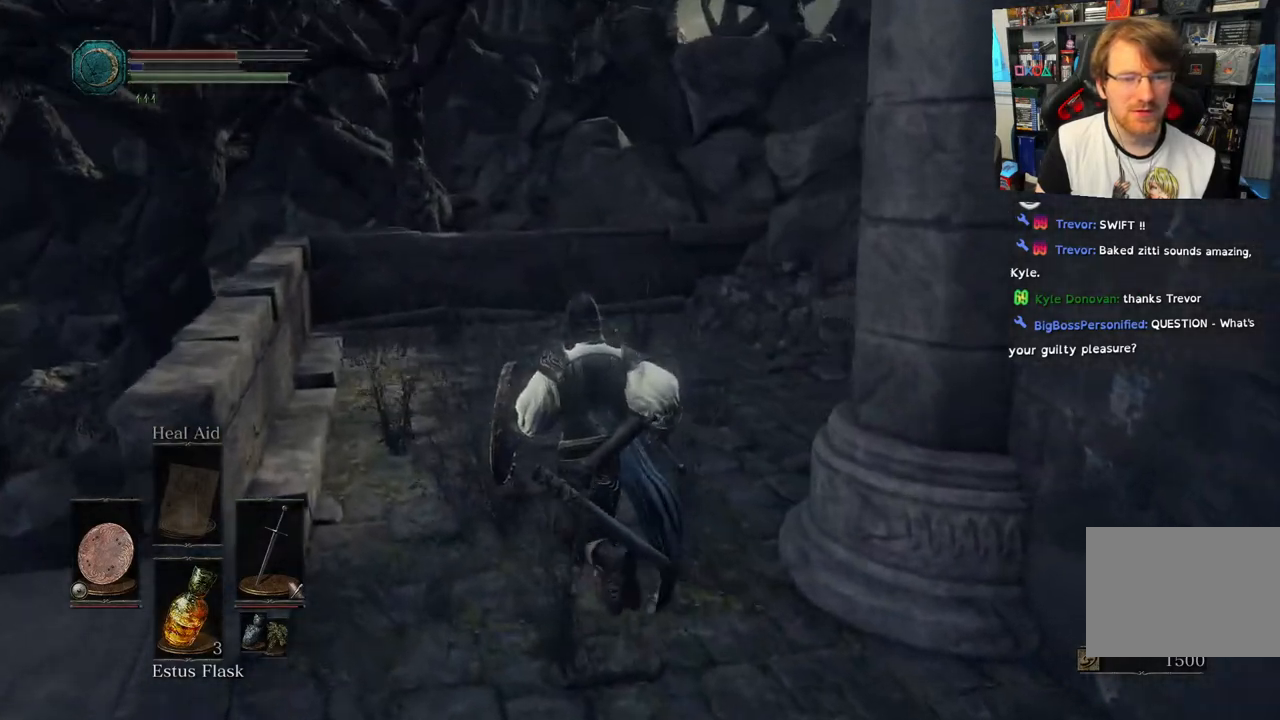
{"dt_ms": 500, "buttons": [], "left_stick": "down-right", "right_stick": "down-left", "events": [[283, "left_stick", "down"], [400, "right_stick", "center"], [433, "left_stick", "down-right"], [467, "right_stick", "down-left"]]}
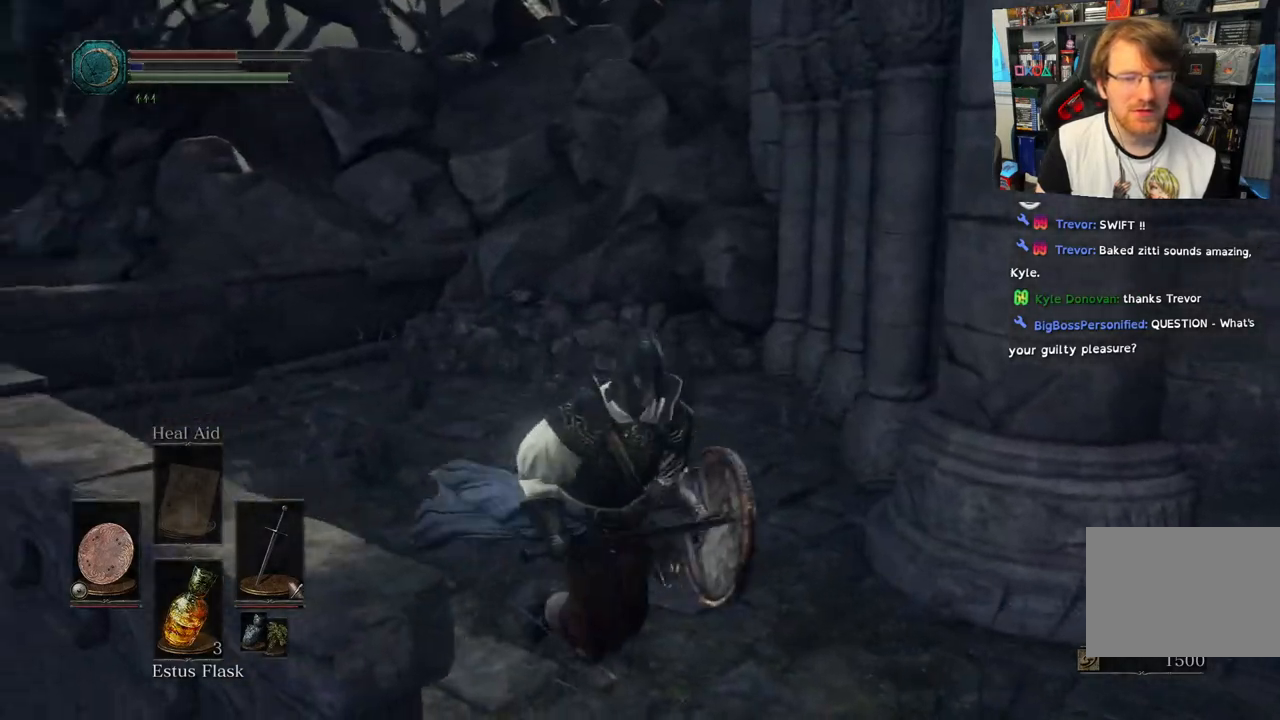
{"dt_ms": 500, "buttons": [], "left_stick": "up", "right_stick": "down-left", "events": [[83, "left_stick", "down"], [250, "left_stick", "left"], [333, "left_stick", "center"], [400, "L2", "down"], [467, "L2", "up"], [467, "left_stick", "up"]]}
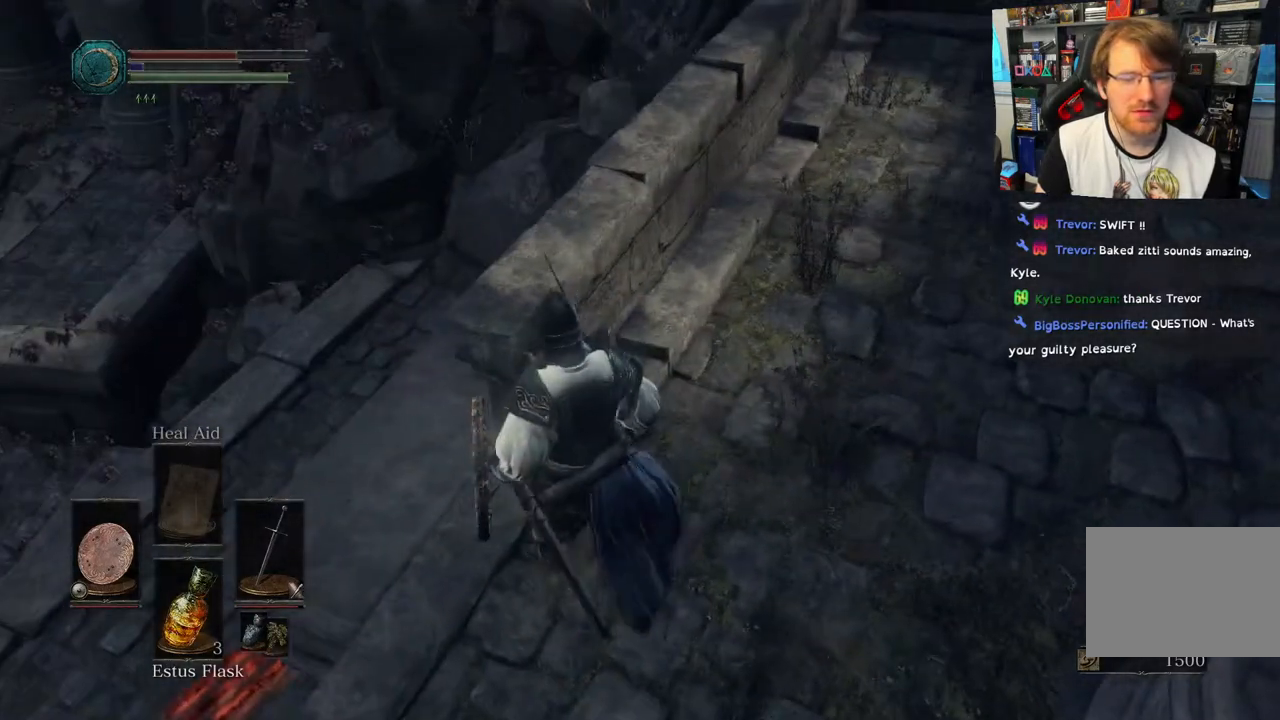
{"dt_ms": 500, "buttons": [], "left_stick": "up", "right_stick": "down", "events": [[67, "right_stick", "center"], [117, "left_stick", "left"], [117, "right_stick", "down"], [367, "left_stick", "up-left"], [367, "right_stick", "center"], [417, "right_stick", "down"], [467, "left_stick", "up"]]}
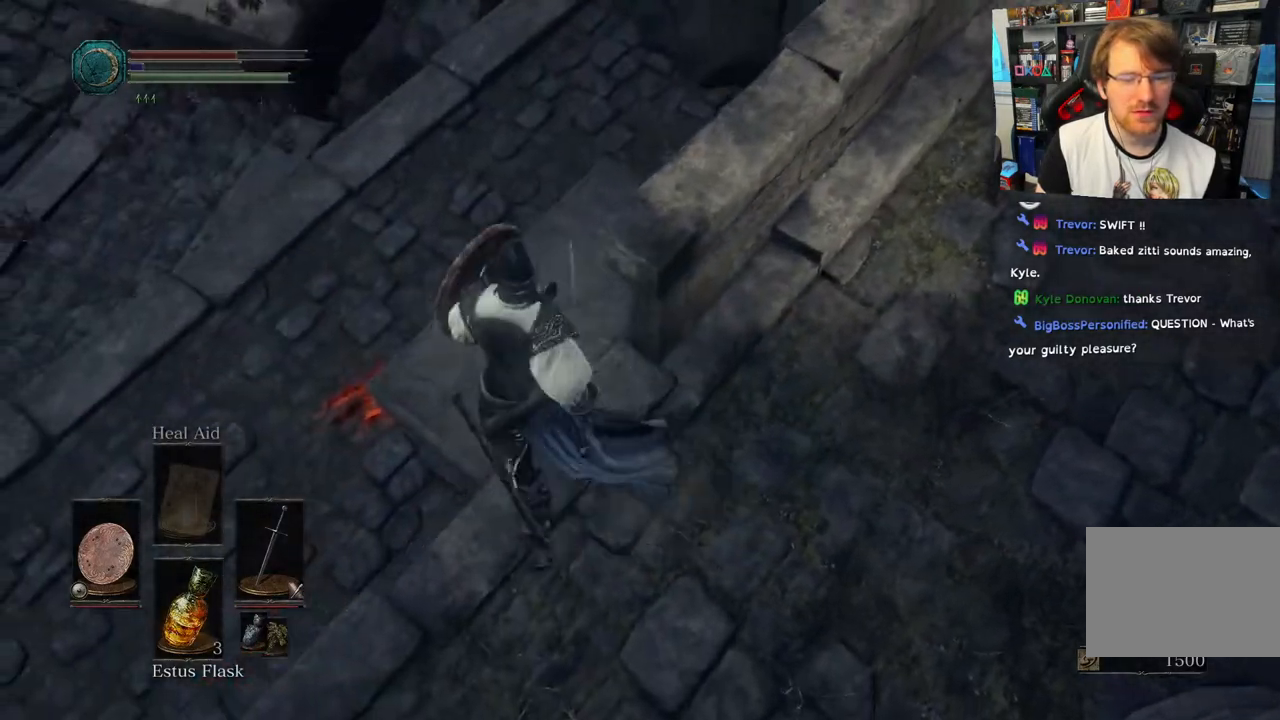
{"dt_ms": 500, "buttons": [], "left_stick": "up", "right_stick": "down-right", "events": [[117, "left_stick", "center"], [117, "right_stick", "center"], [233, "right_stick", "right"], [283, "left_stick", "up"], [317, "right_stick", "down-right"]]}
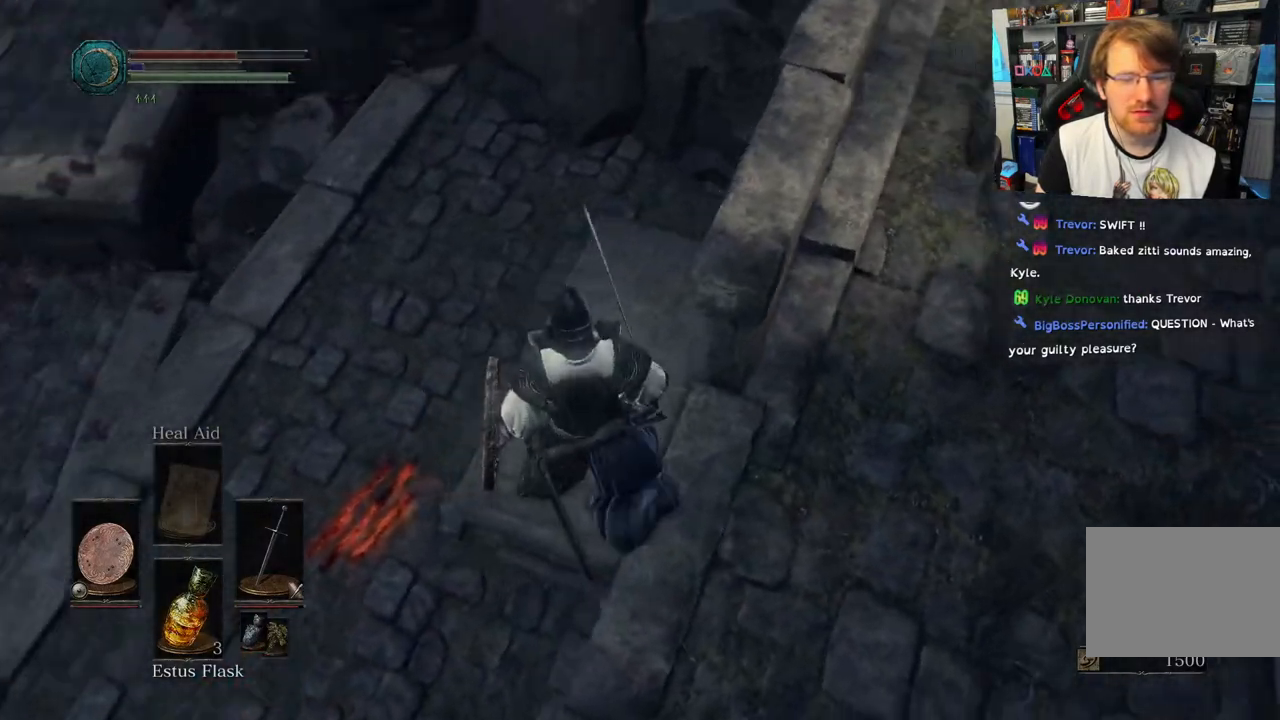
{"dt_ms": 500, "buttons": [], "left_stick": "center", "right_stick": "right", "events": [[283, "right_stick", "right"], [500, "left_stick", "center"]]}
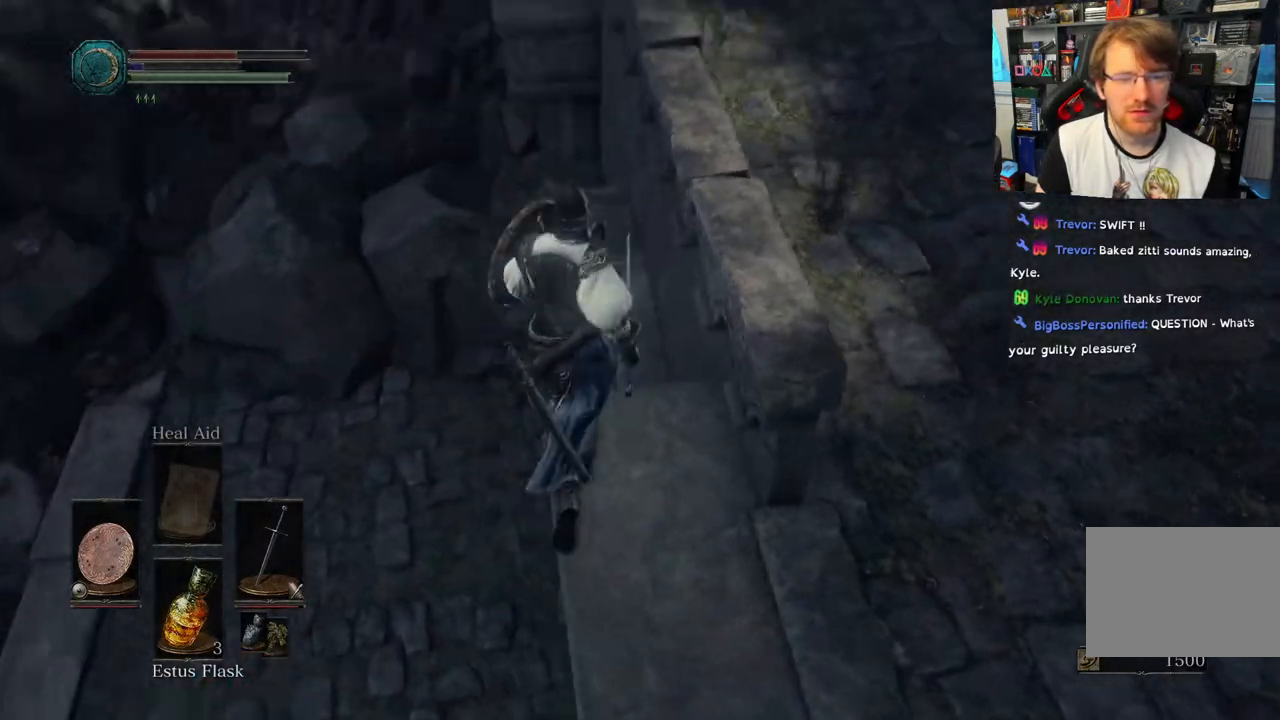
{"dt_ms": 500, "buttons": [], "left_stick": "down-right", "right_stick": "right", "events": [[250, "left_stick", "up"], [417, "left_stick", "center"], [500, "left_stick", "down-right"]]}
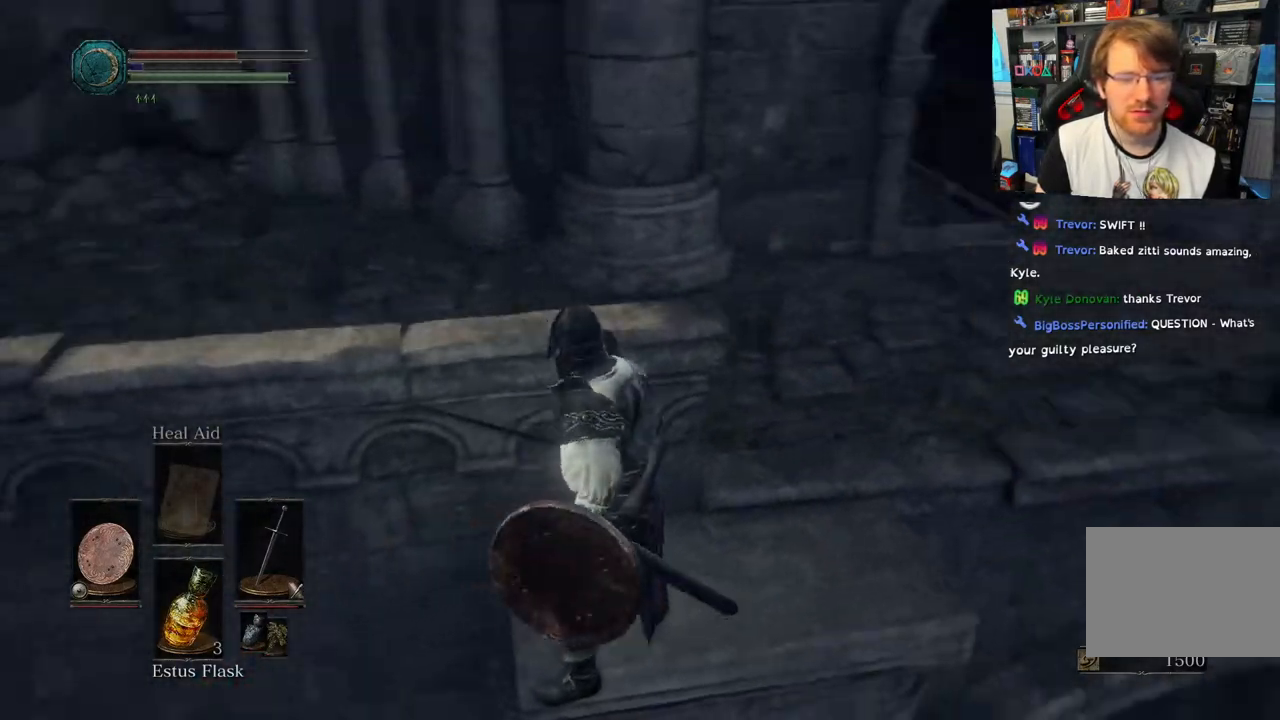
{"dt_ms": 500, "buttons": [], "left_stick": "down", "right_stick": "down-right", "events": [[117, "left_stick", "down"], [283, "right_stick", "down-right"]]}
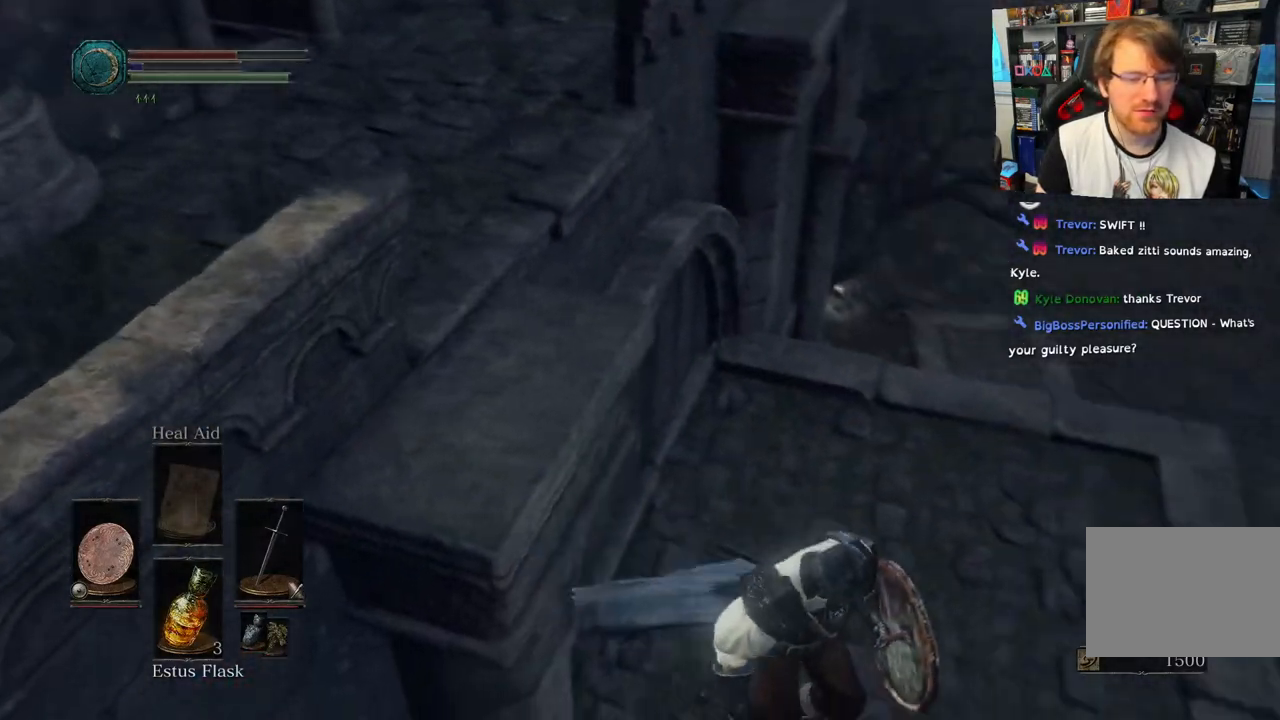
{"dt_ms": 500, "buttons": [], "left_stick": "center", "right_stick": "left", "events": [[50, "right_stick", "center"], [83, "left_stick", "down-left"], [333, "left_stick", "center"], [400, "right_stick", "left"]]}
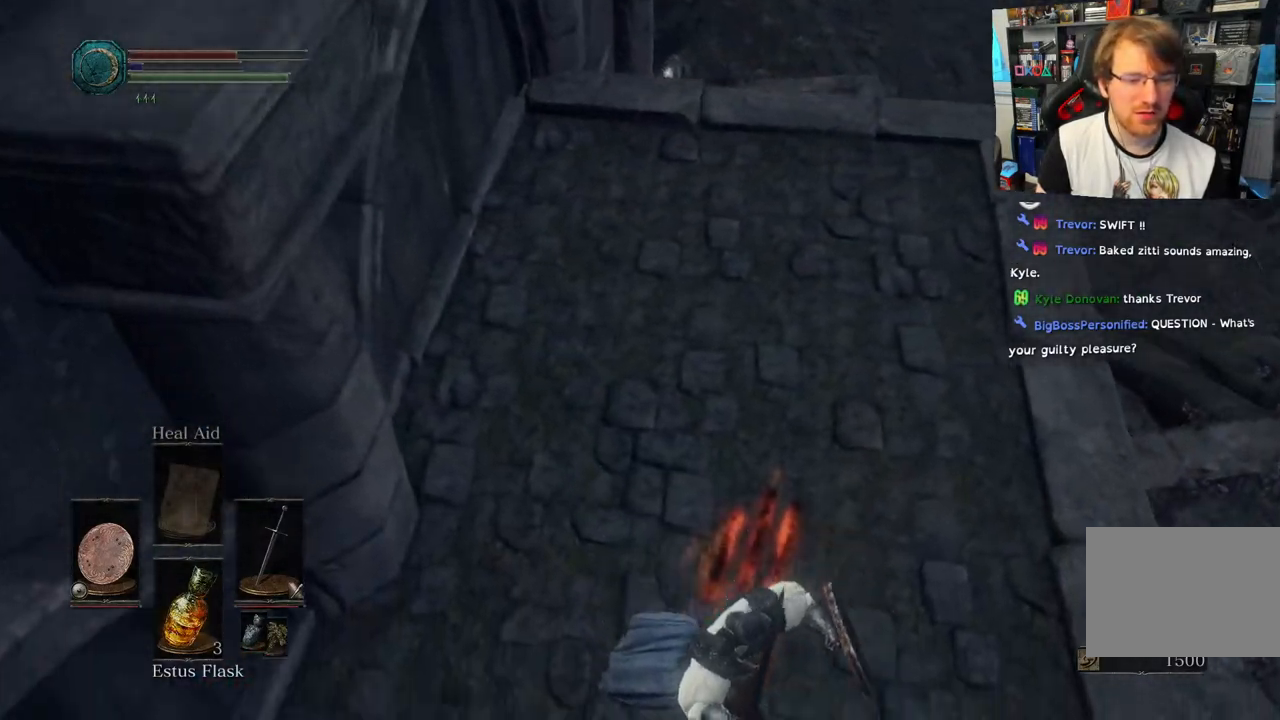
{"dt_ms": 500, "buttons": [], "left_stick": "up-right", "right_stick": "up-left", "events": [[183, "right_stick", "center"], [250, "left_stick", "up-right"], [317, "right_stick", "left"], [433, "right_stick", "up-left"]]}